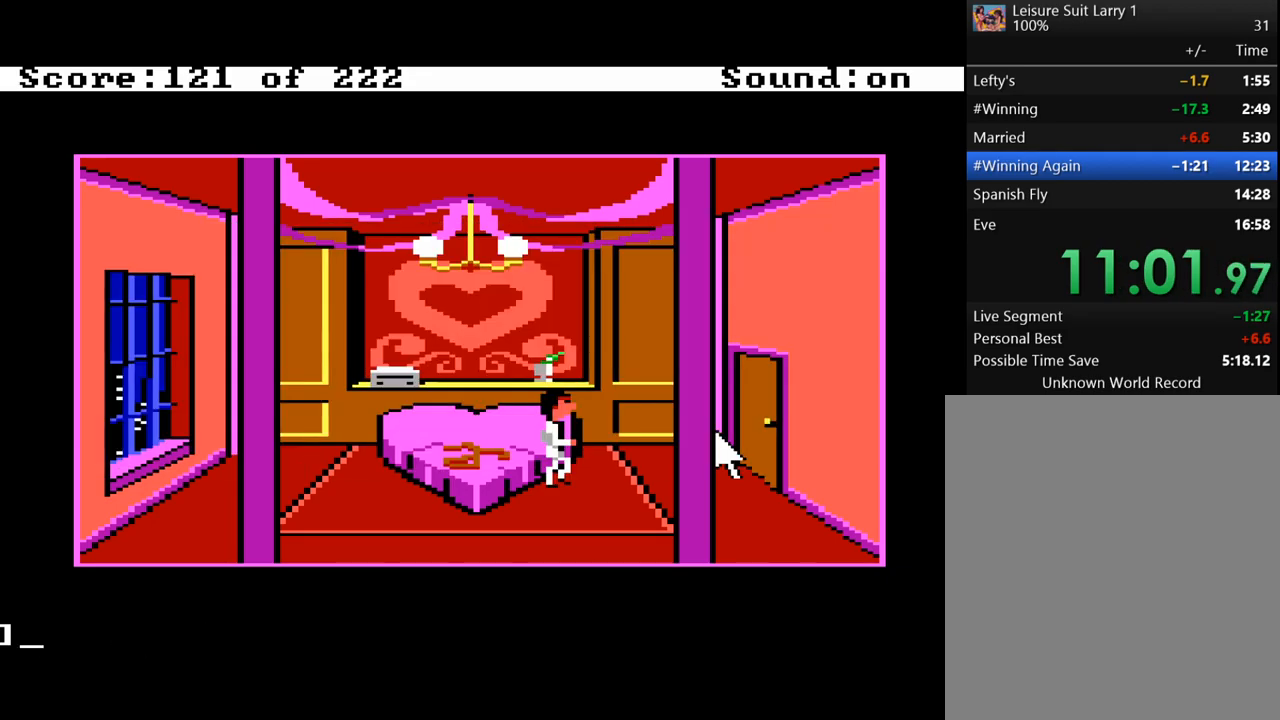
Gameplay with keyboard and mouse; each line is a JSON object with the keys held at the frame after it. "events" lists presses ("down") and releases ("up") of "alt", "backspace", "caps_lock", "ctrl", "down", "escape", "f1", "f10", "f11", "f12", "f2", "f3", "f4", "f5", "f6", "f7", "f8", "f9", "left", "return", "right", "shift", "space", "tab" and "up" between this image and that frame as [ms after this image, input, new state], when the widget could be followed in between. No other keys are recorded. Mouse buttons are not recorded. Not read: mouse_move.
{"keys": [], "events": [[83, "return", "up"]]}
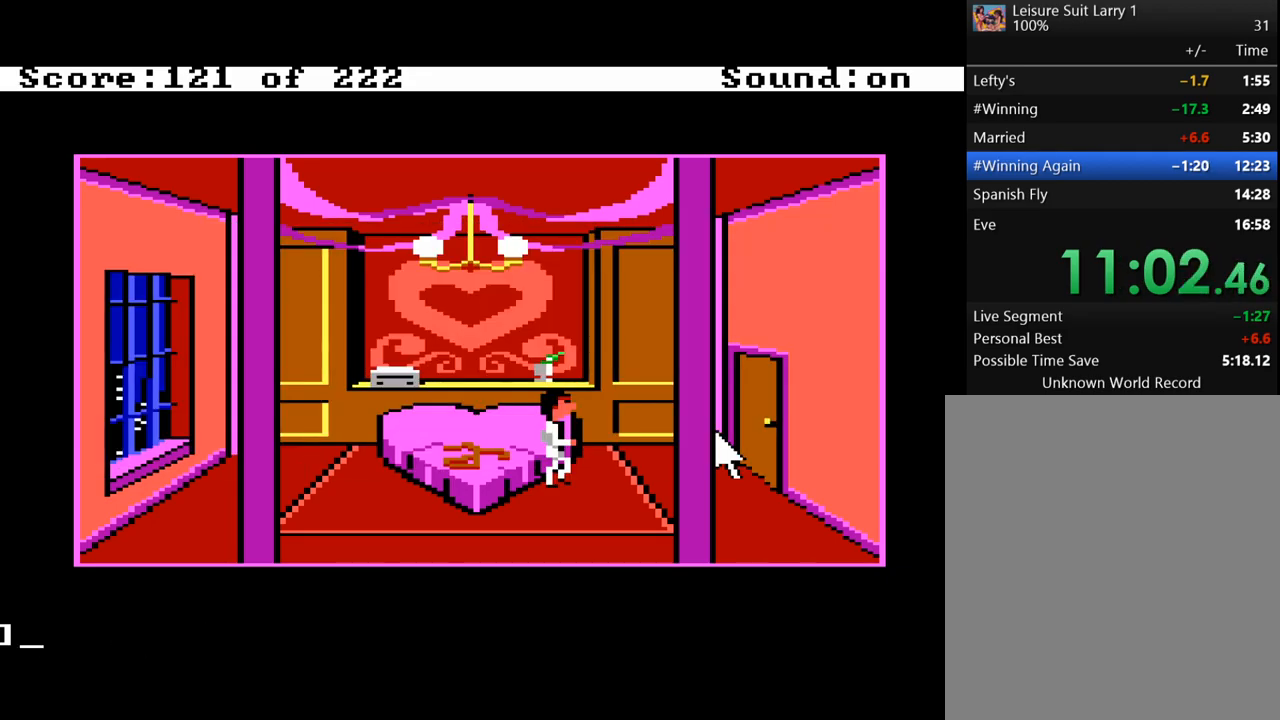
{"keys": [], "events": []}
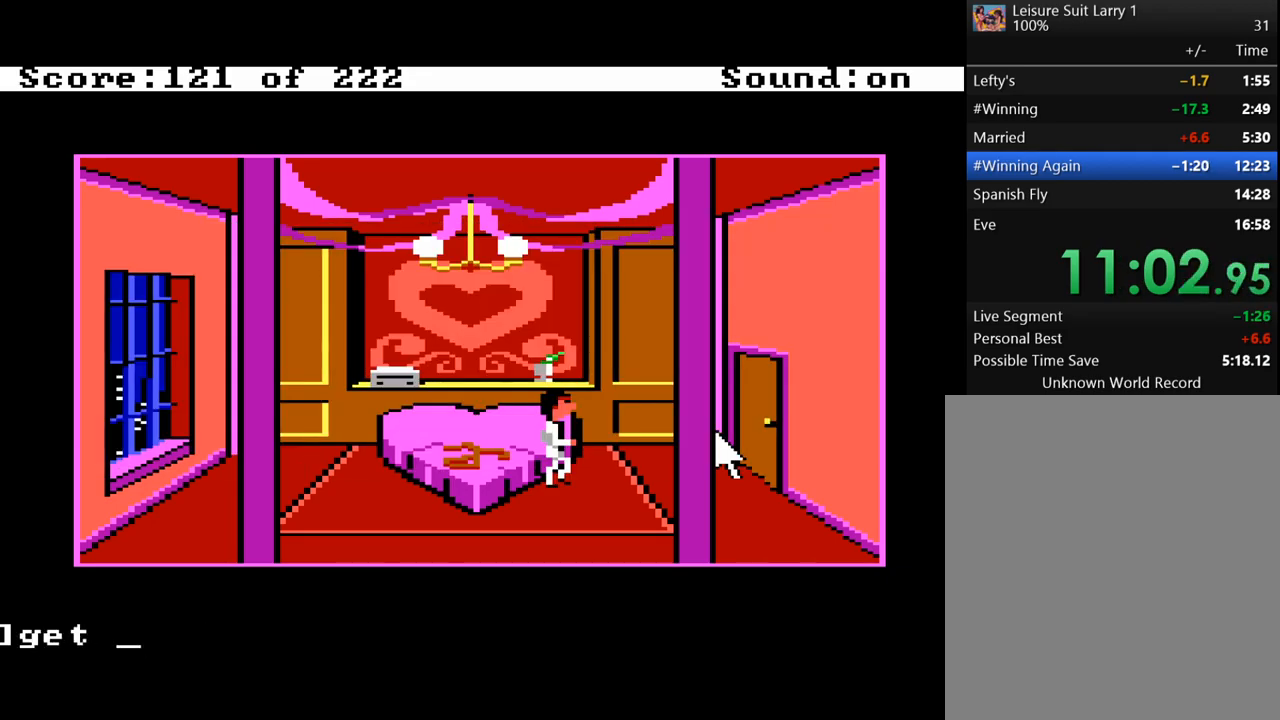
{"keys": [], "events": [[33, "space", "down"], [117, "space", "up"]]}
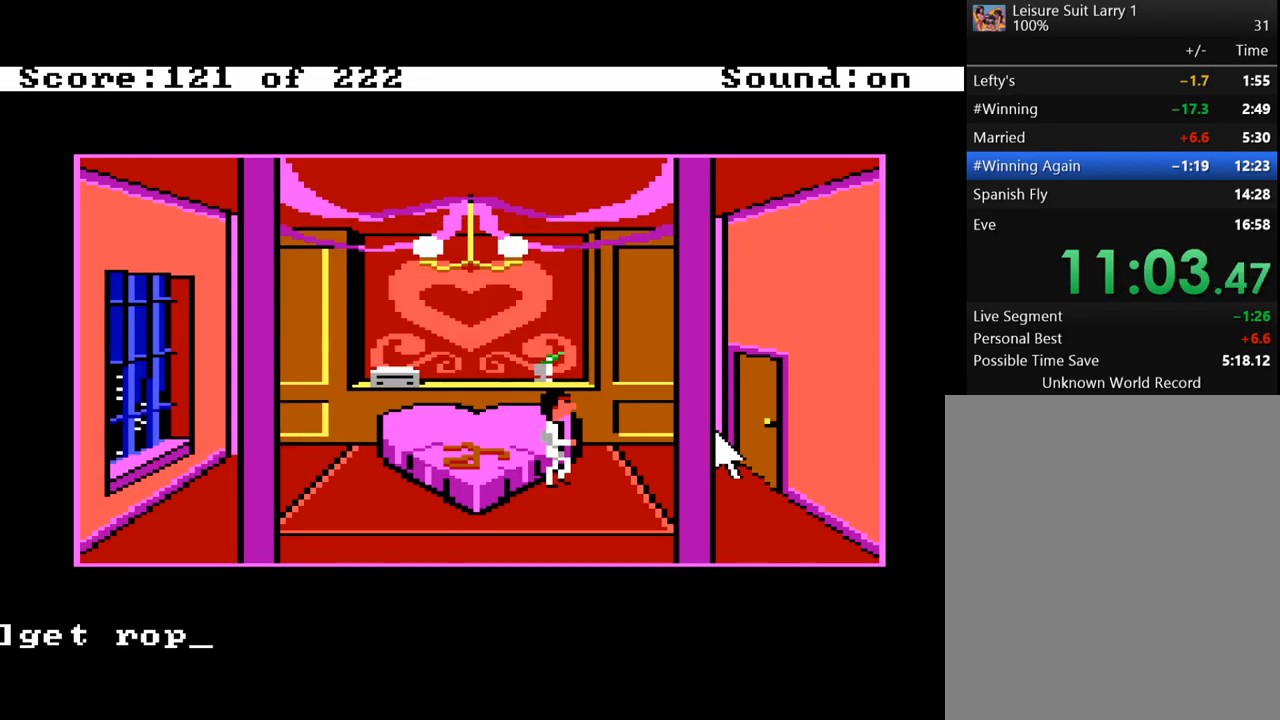
{"keys": [], "events": [[317, "return", "down"], [467, "return", "up"]]}
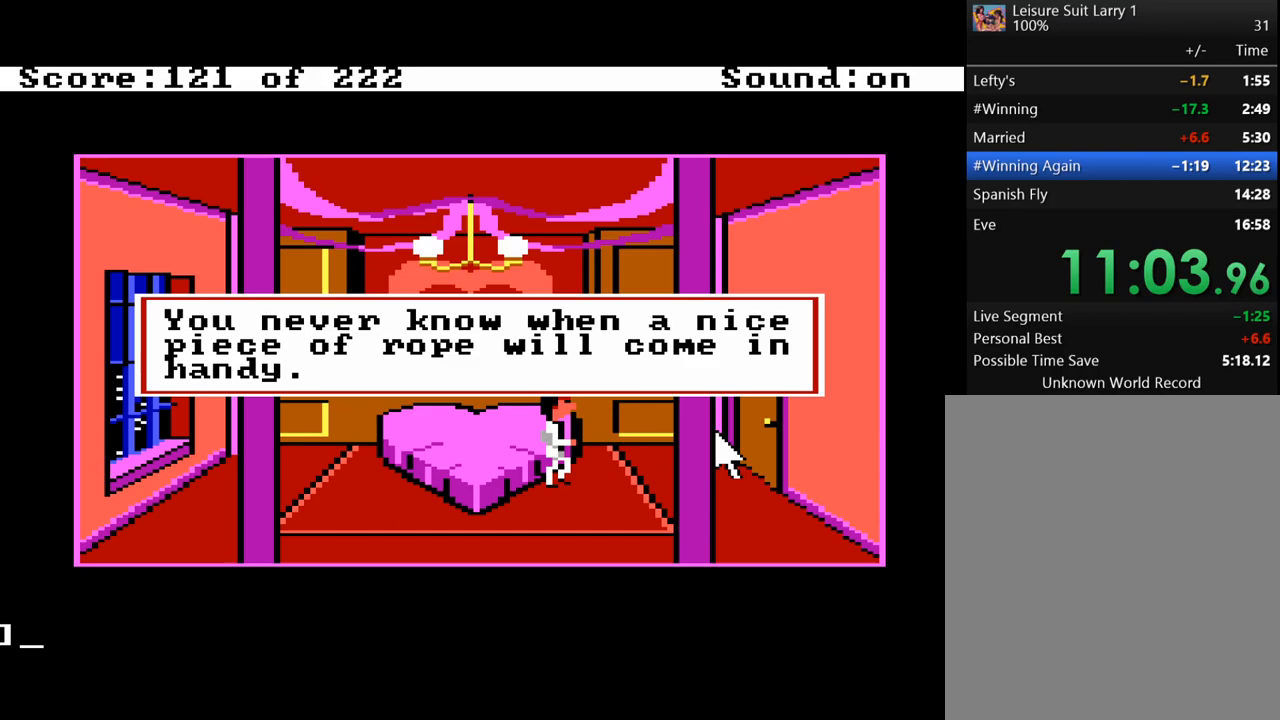
{"keys": [], "events": [[100, "return", "down"], [150, "return", "up"]]}
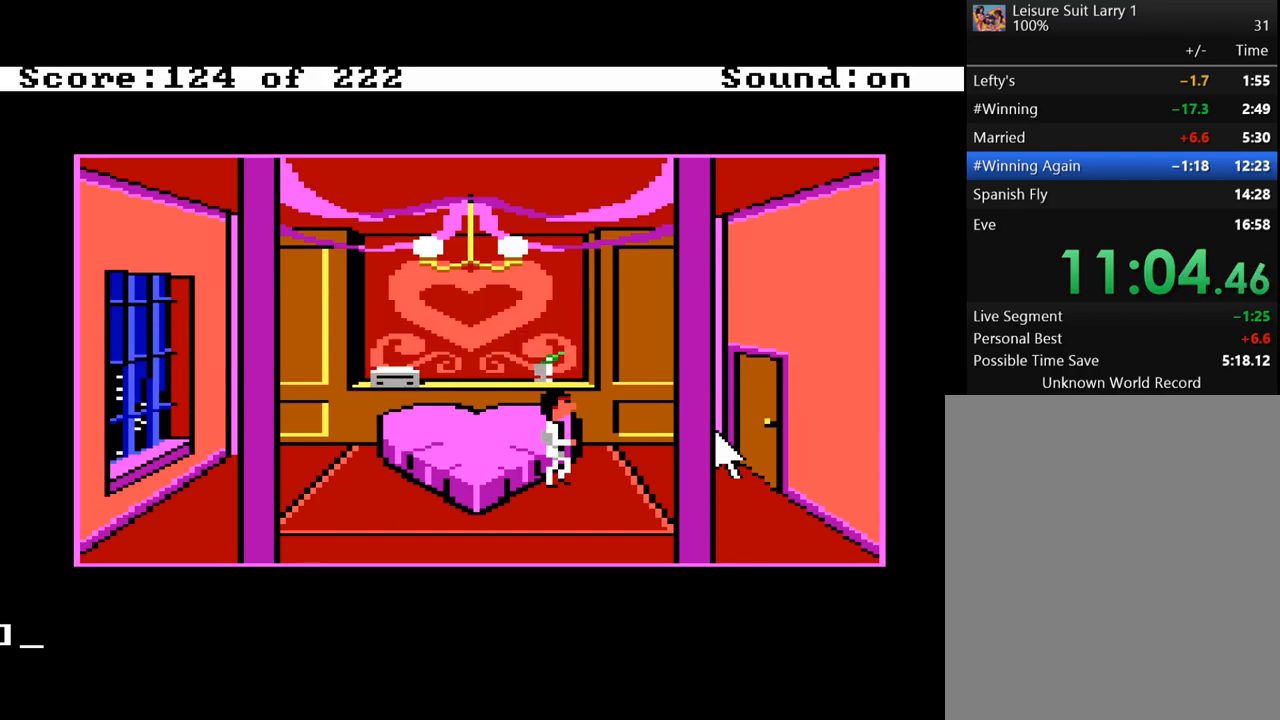
{"keys": [], "events": [[117, "right", "down"], [300, "right", "up"]]}
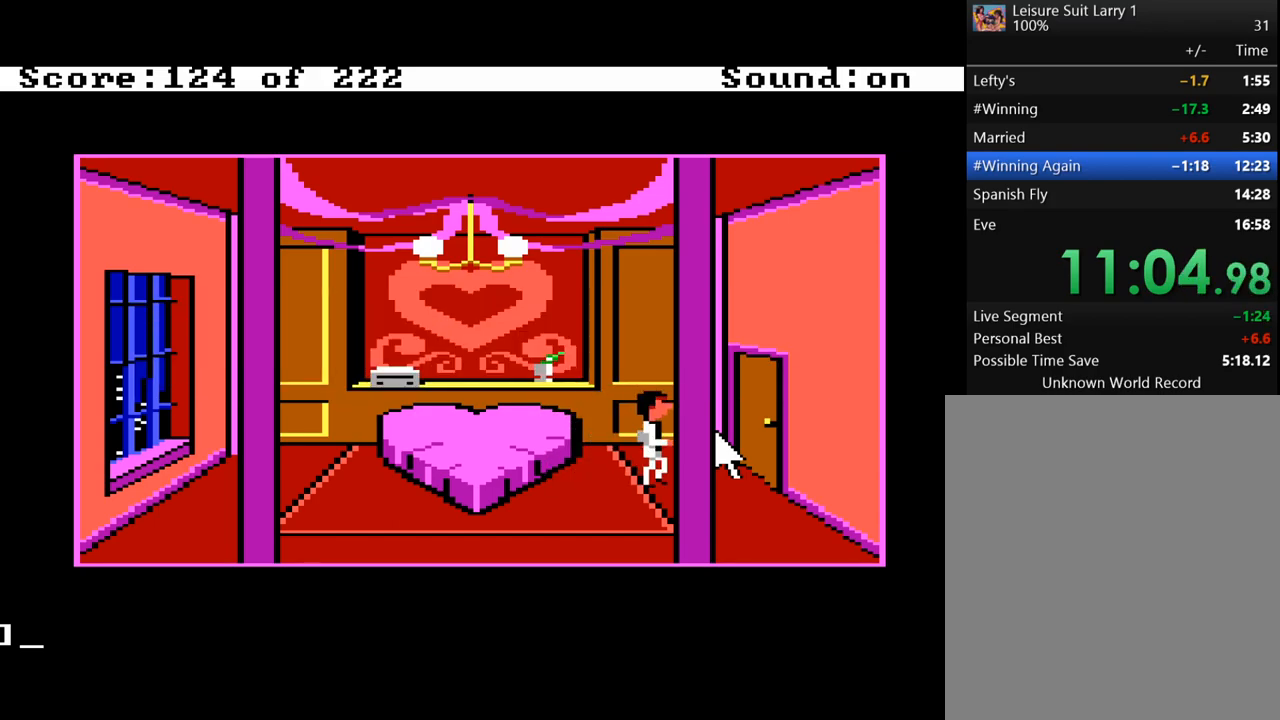
{"keys": [], "events": []}
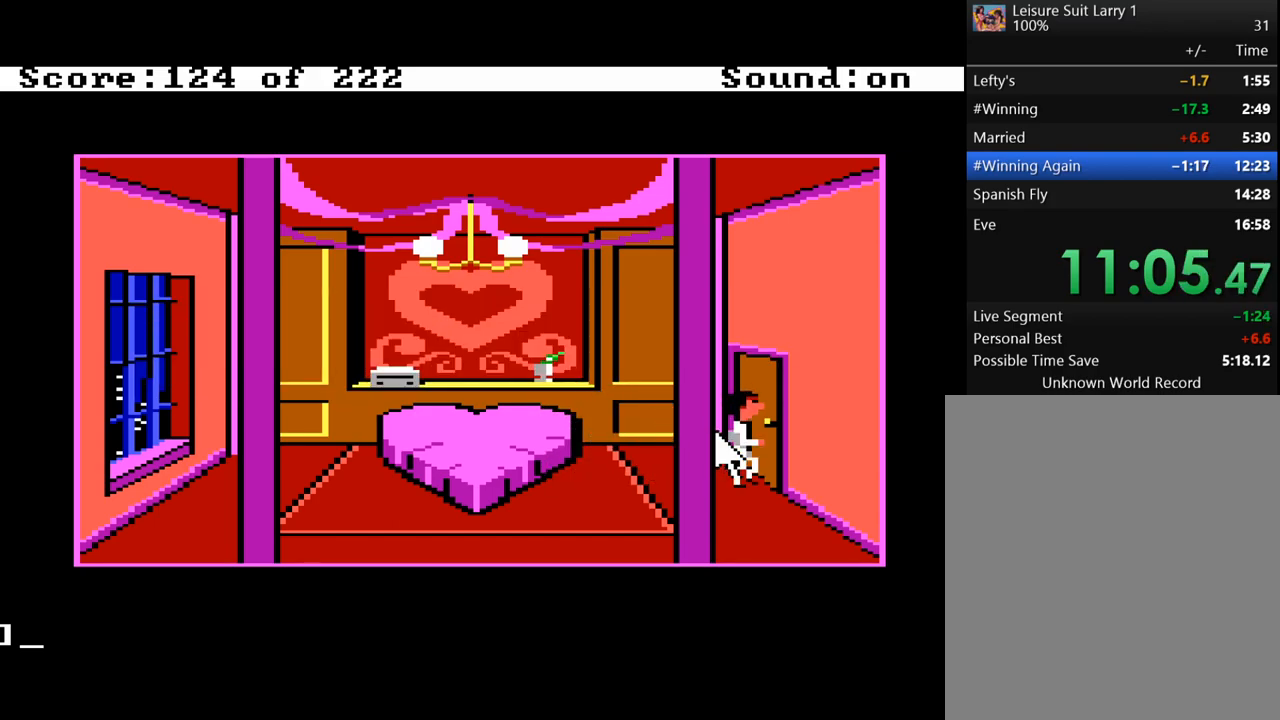
{"keys": [], "events": []}
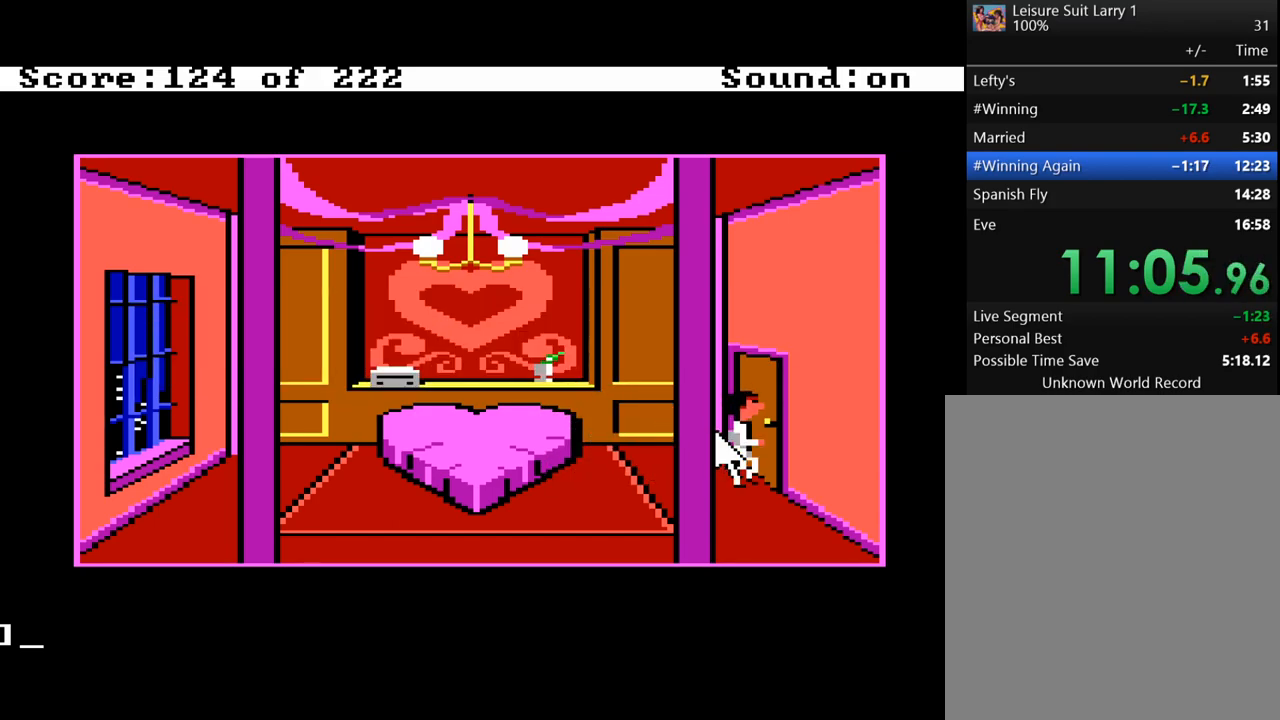
{"keys": [], "events": []}
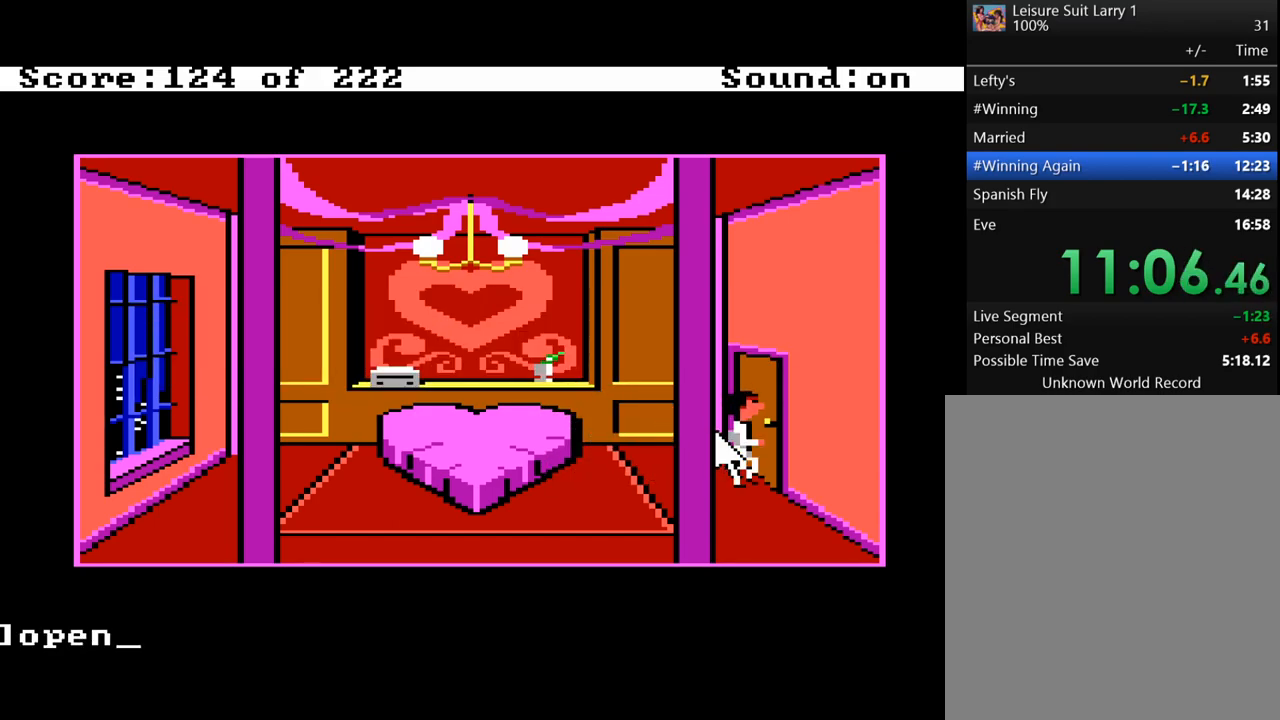
{"keys": [], "events": [[83, "space", "down"], [183, "space", "up"]]}
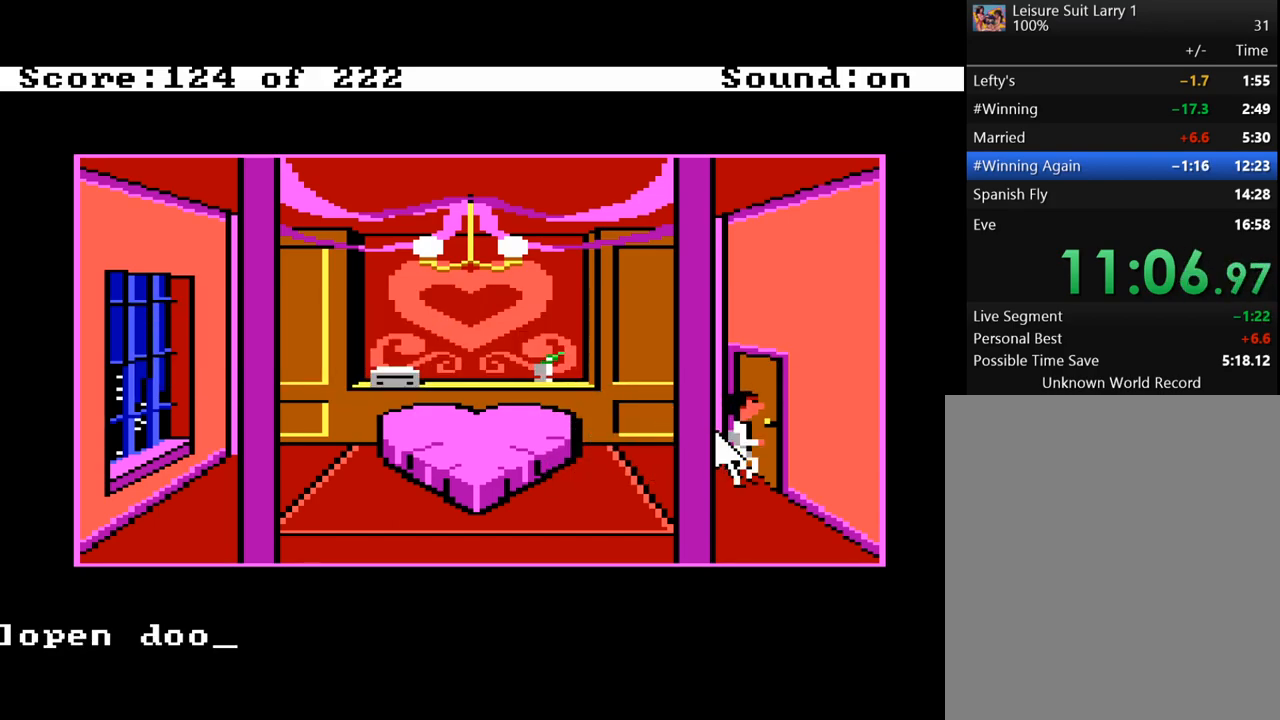
{"keys": ["return"], "events": [[250, "return", "down"], [333, "return", "up"], [433, "return", "down"]]}
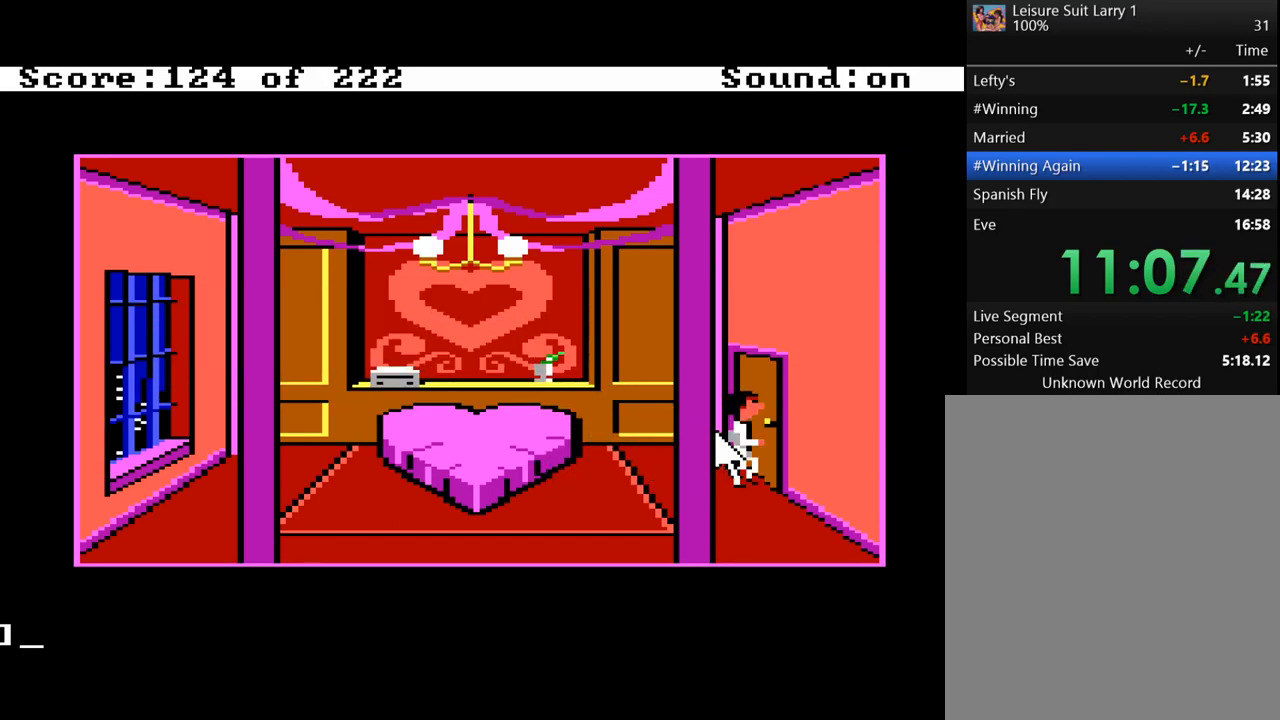
{"keys": [], "events": [[67, "return", "up"]]}
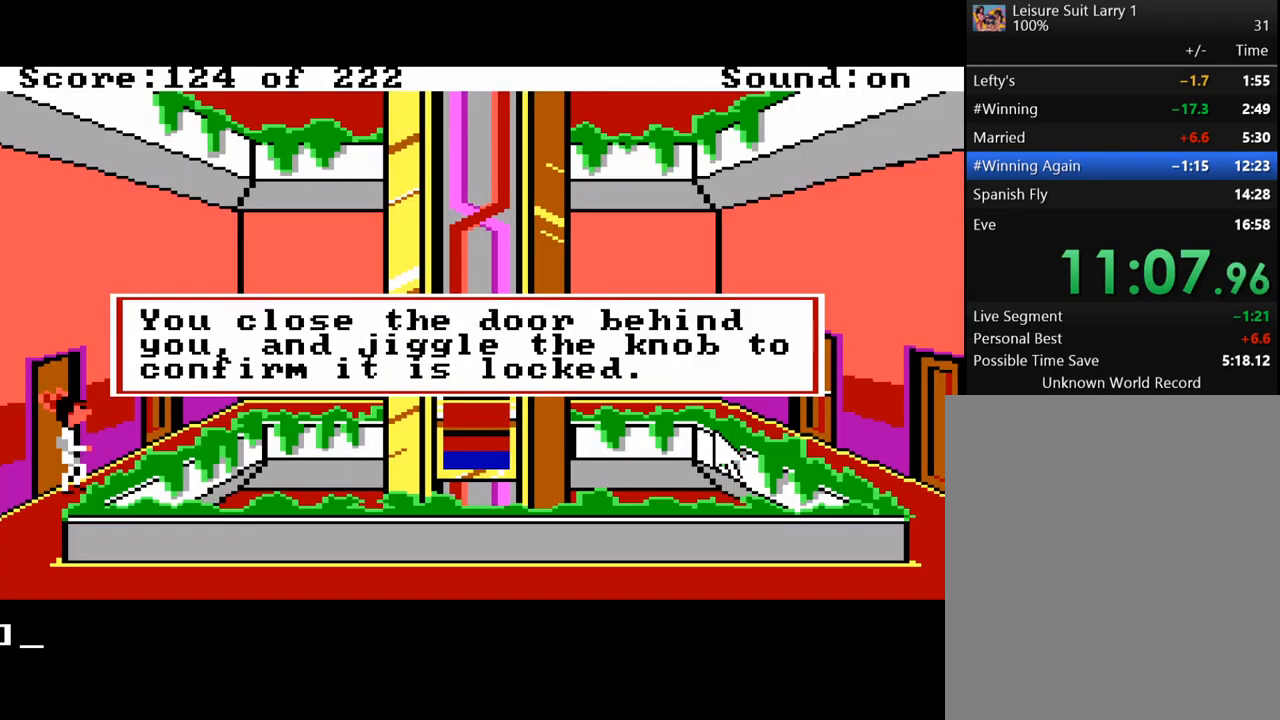
{"keys": [], "events": []}
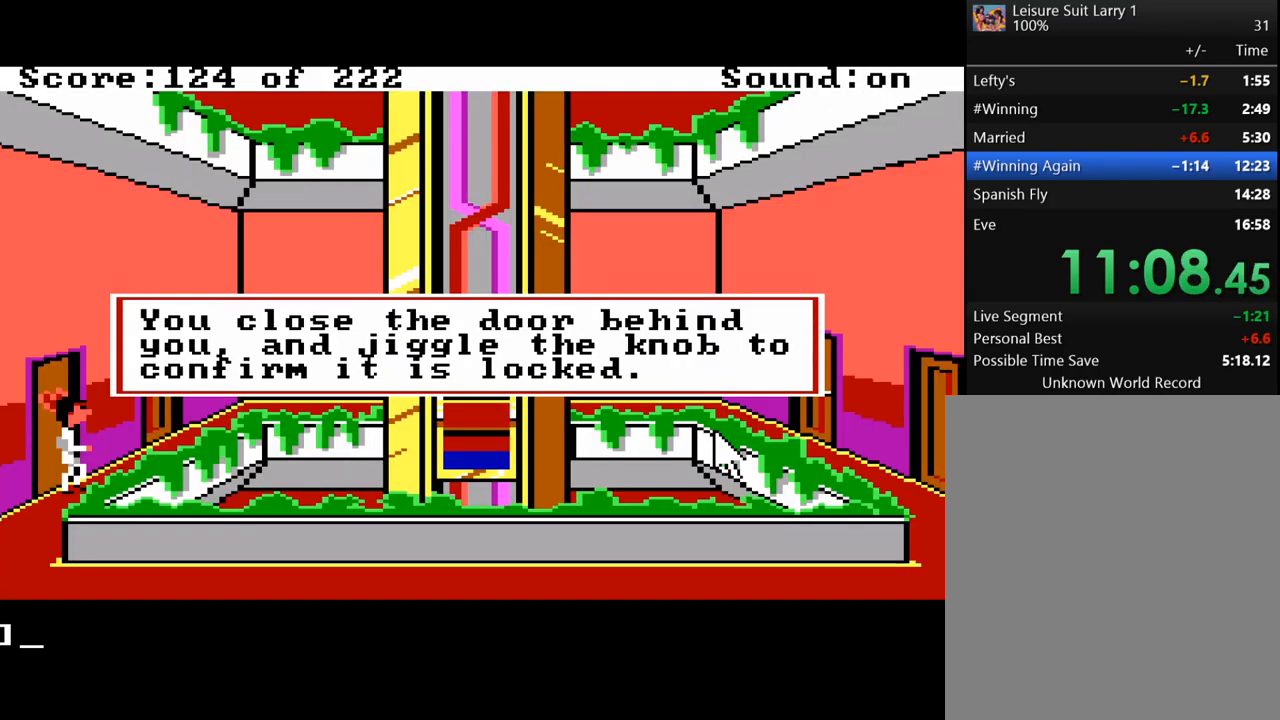
{"keys": [], "events": []}
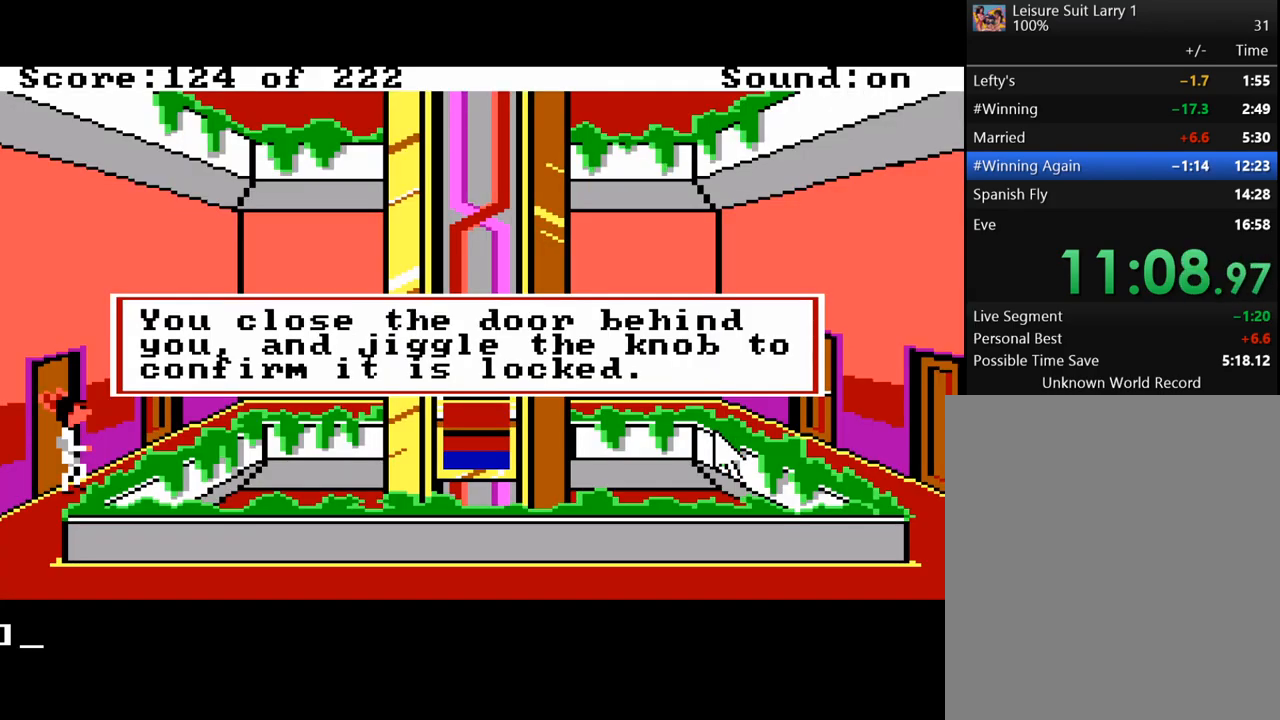
{"keys": [], "events": []}
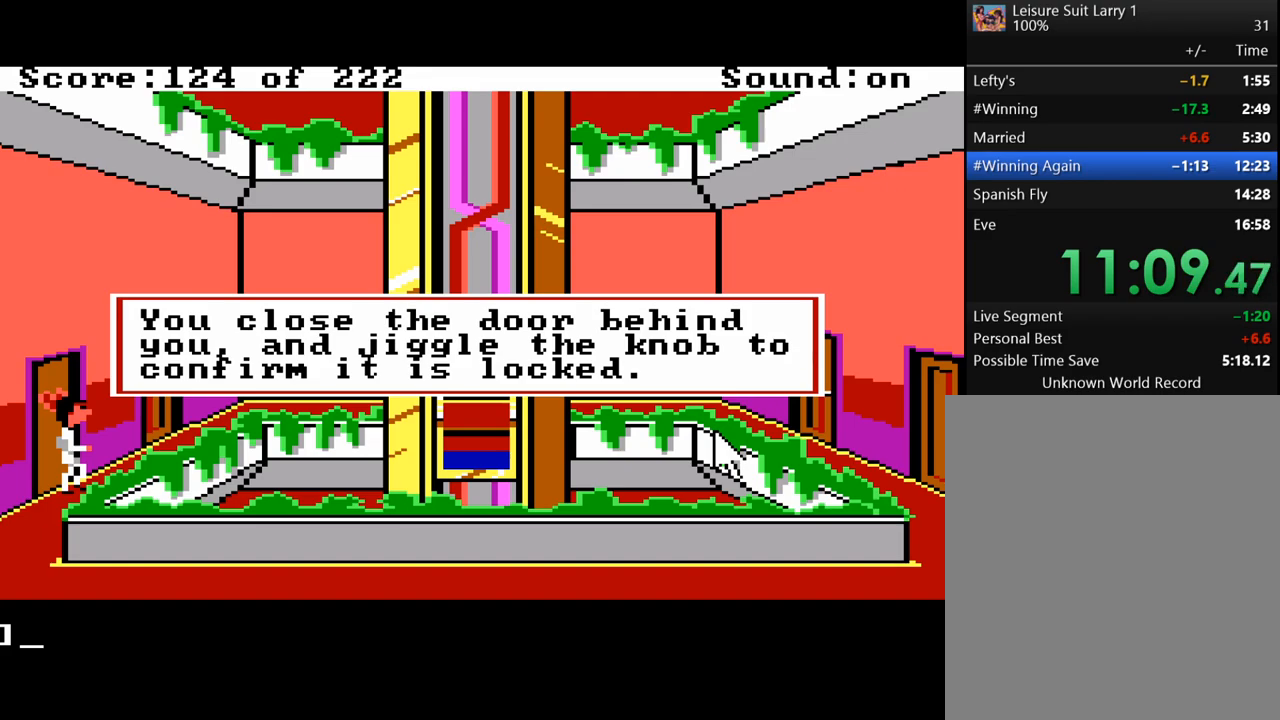
{"keys": [], "events": []}
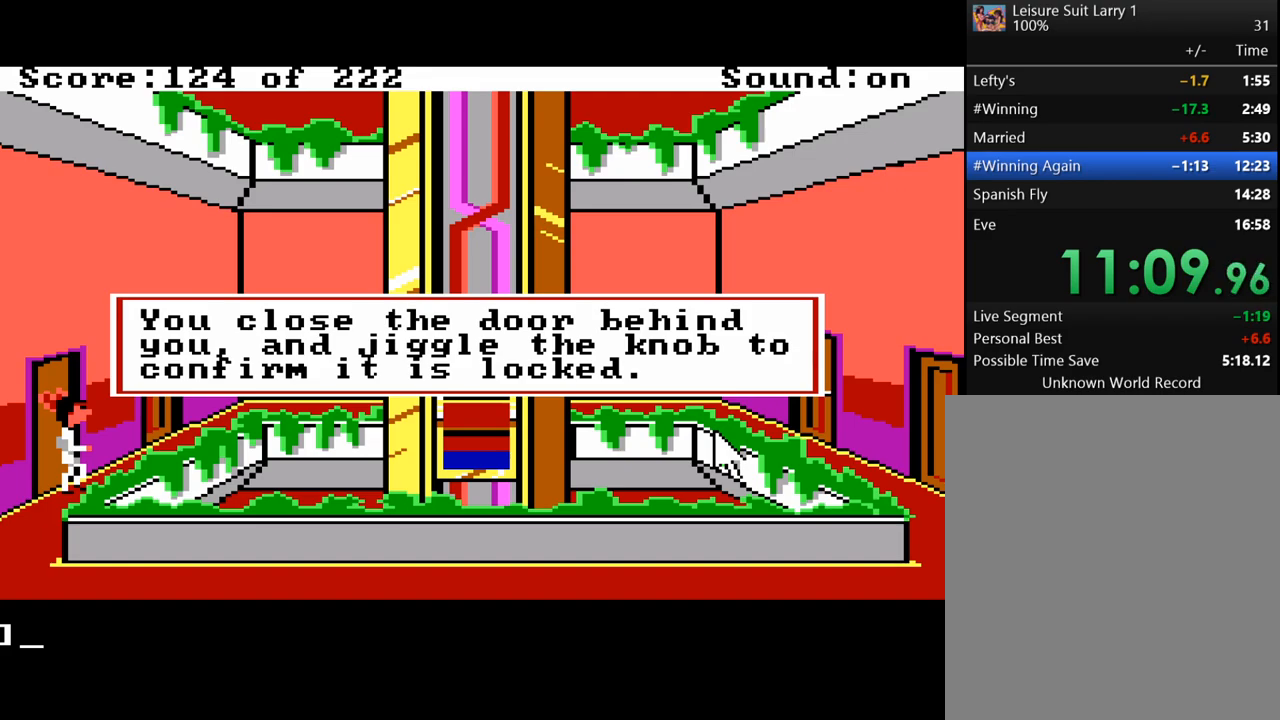
{"keys": ["right"], "events": [[50, "return", "down"], [250, "return", "up"], [433, "right", "down"]]}
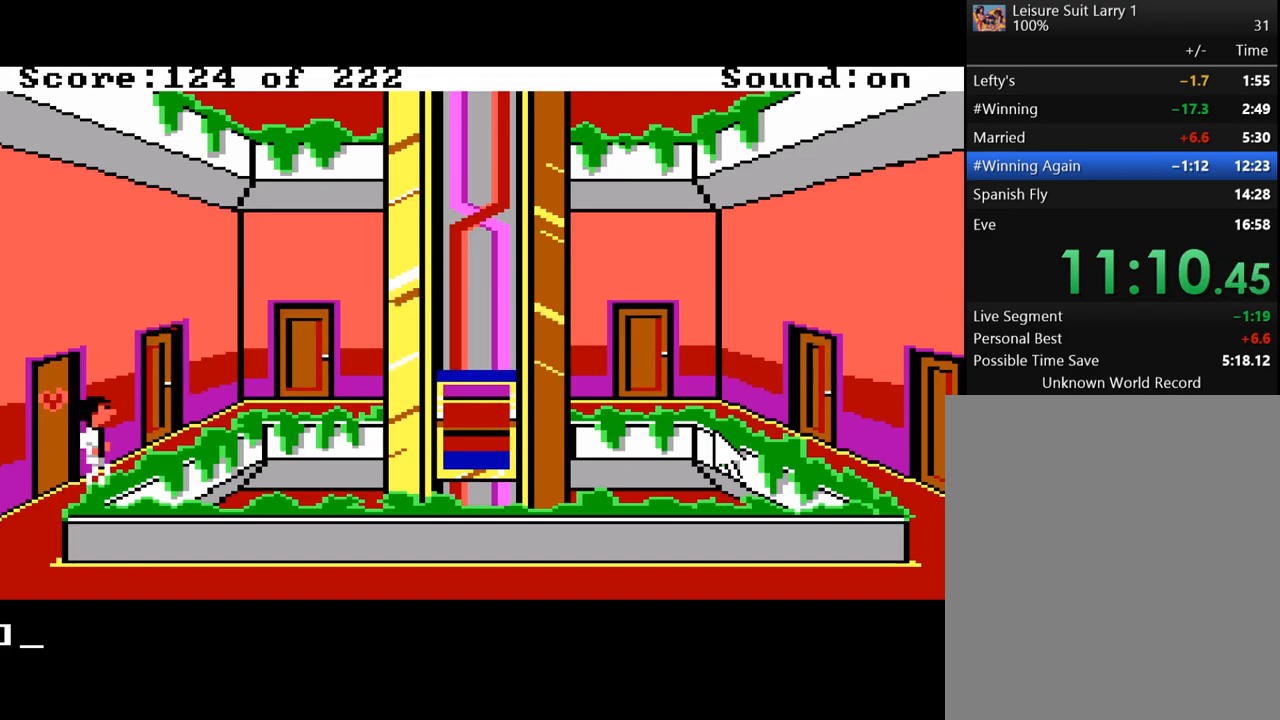
{"keys": [], "events": [[67, "right", "up"], [267, "up", "down"], [450, "up", "up"]]}
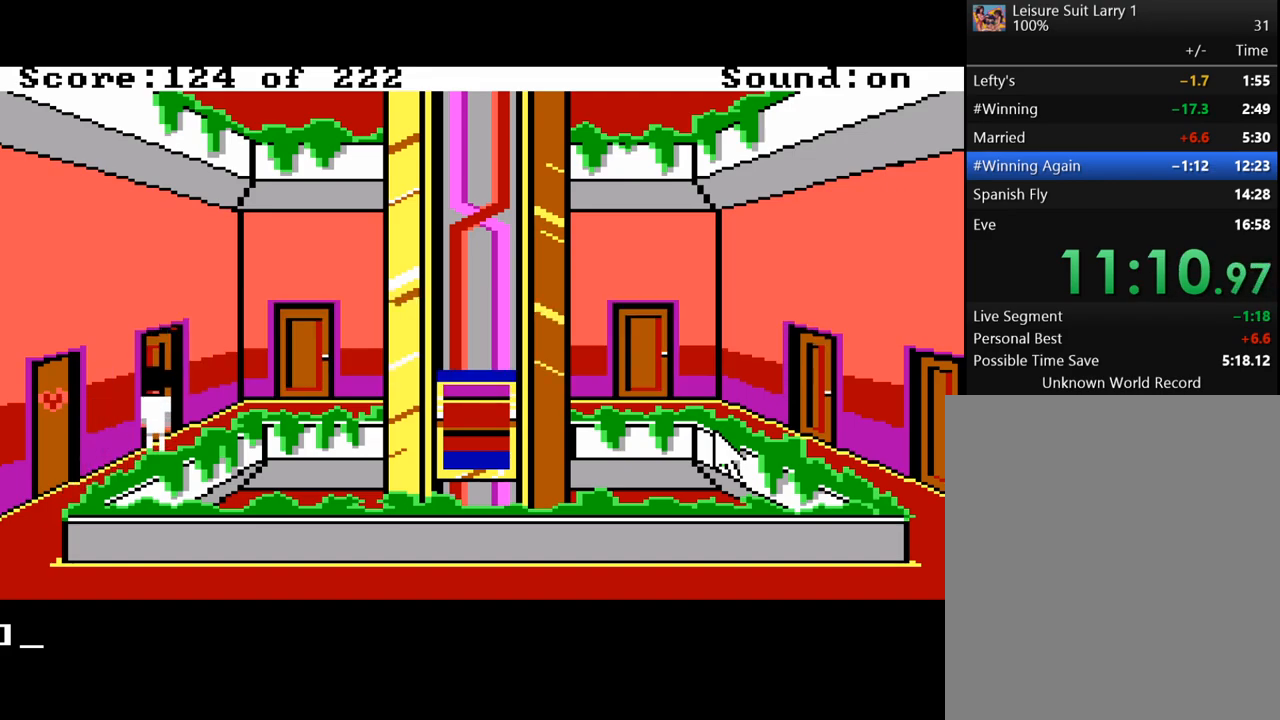
{"keys": [], "events": [[233, "right", "down"], [367, "right", "up"]]}
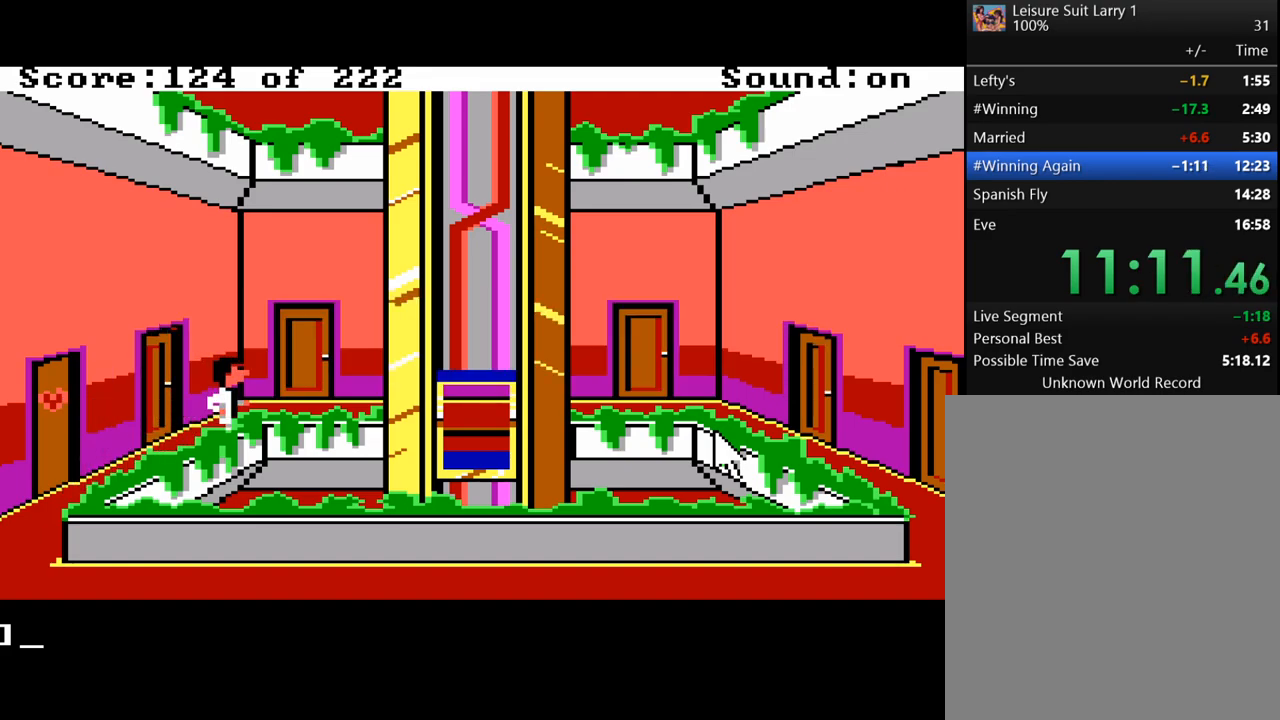
{"keys": ["right"], "events": [[17, "up", "down"], [150, "up", "up"], [383, "right", "down"]]}
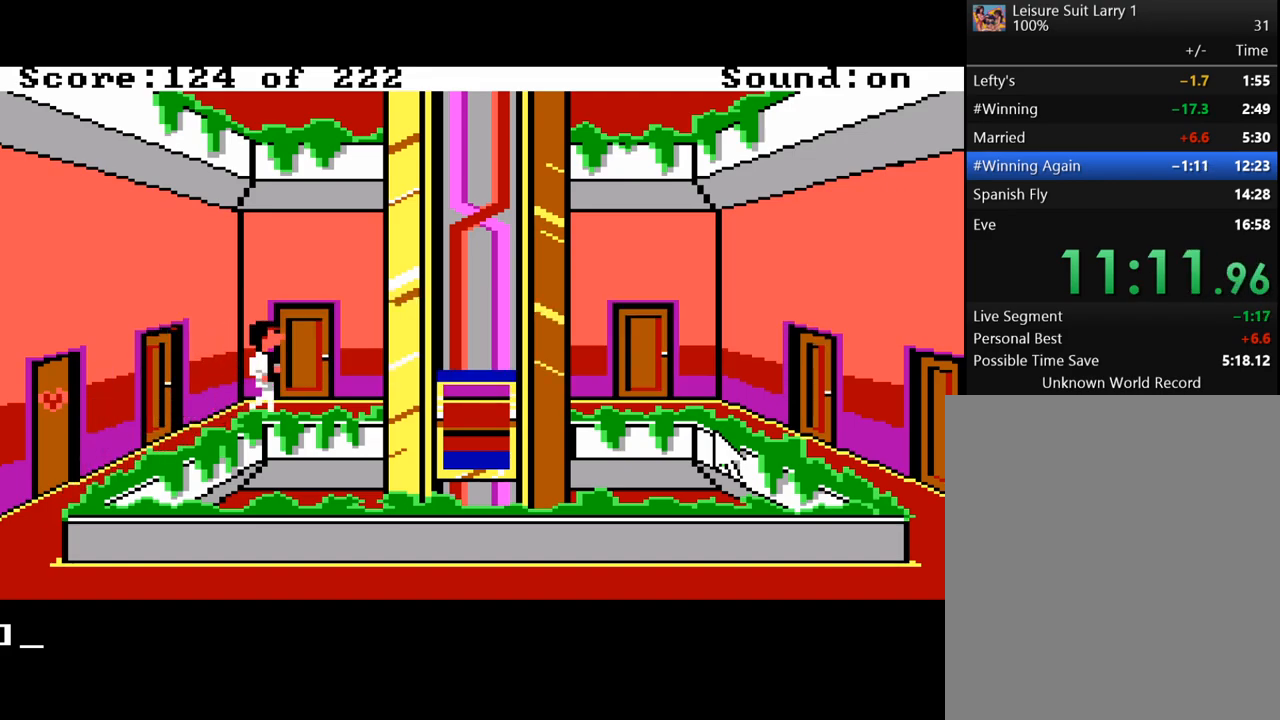
{"keys": [], "events": [[67, "right", "up"]]}
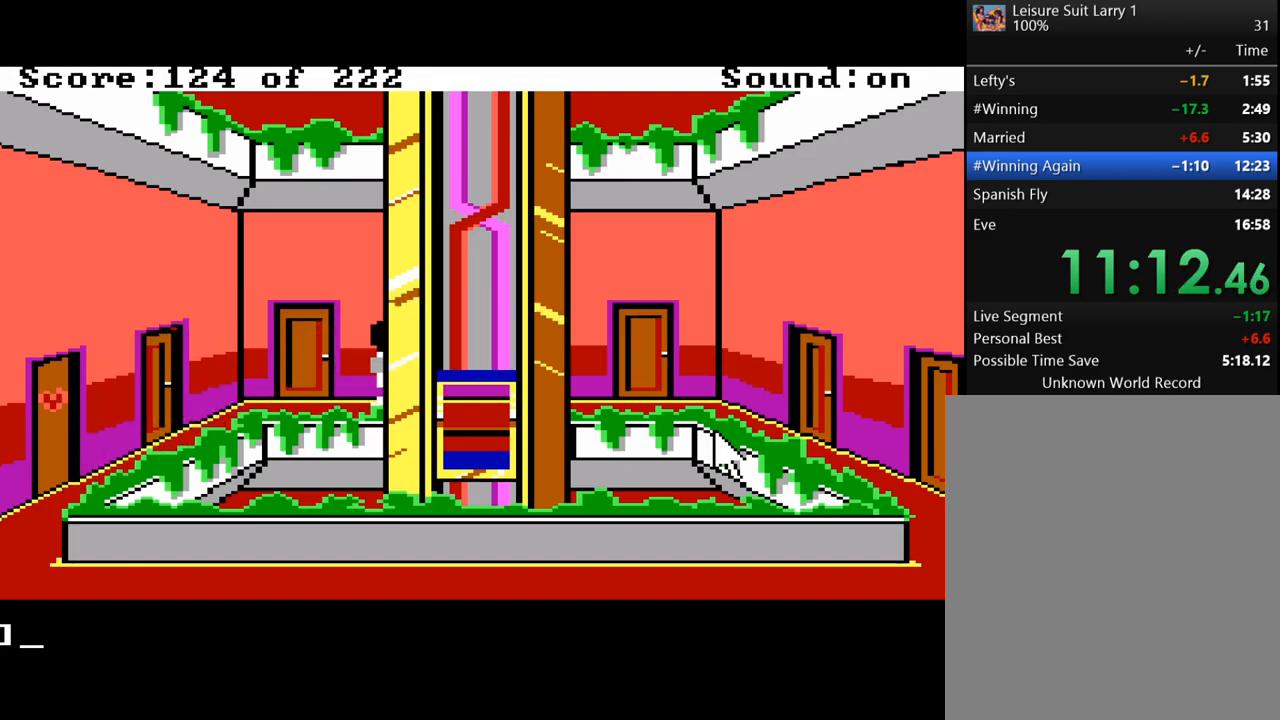
{"keys": ["down"], "events": [[367, "down", "down"]]}
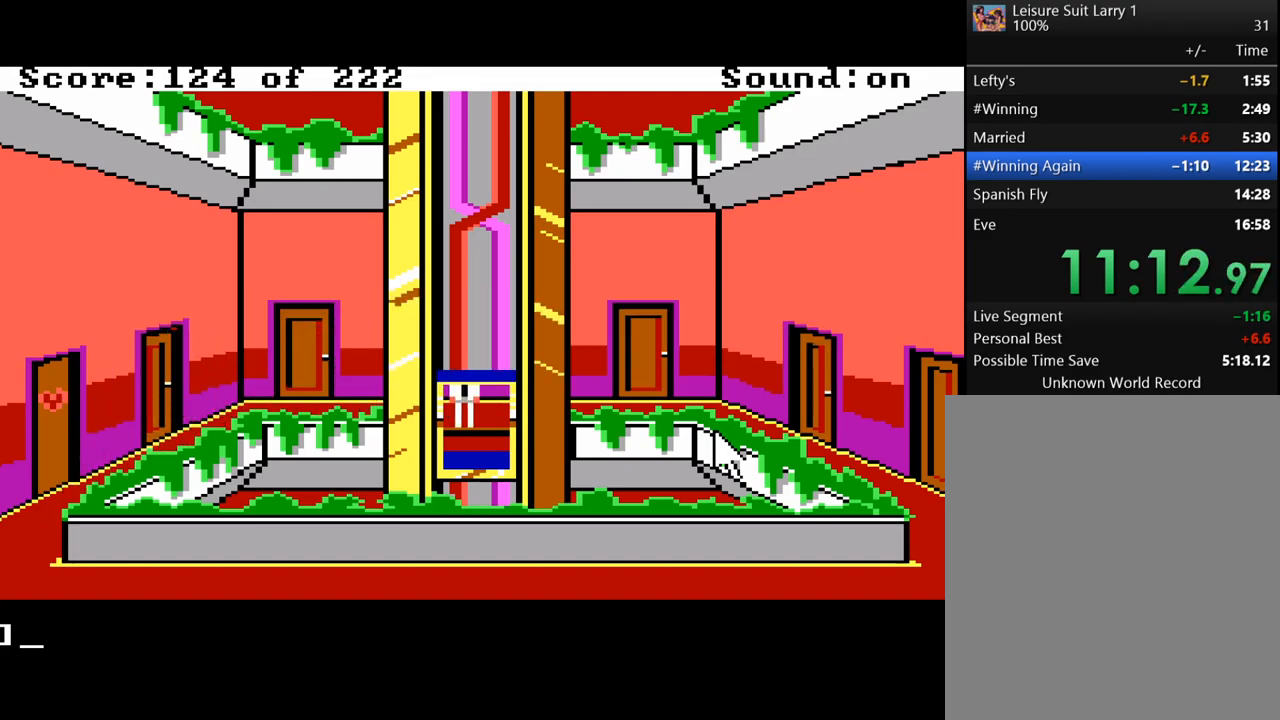
{"keys": [], "events": [[17, "down", "up"]]}
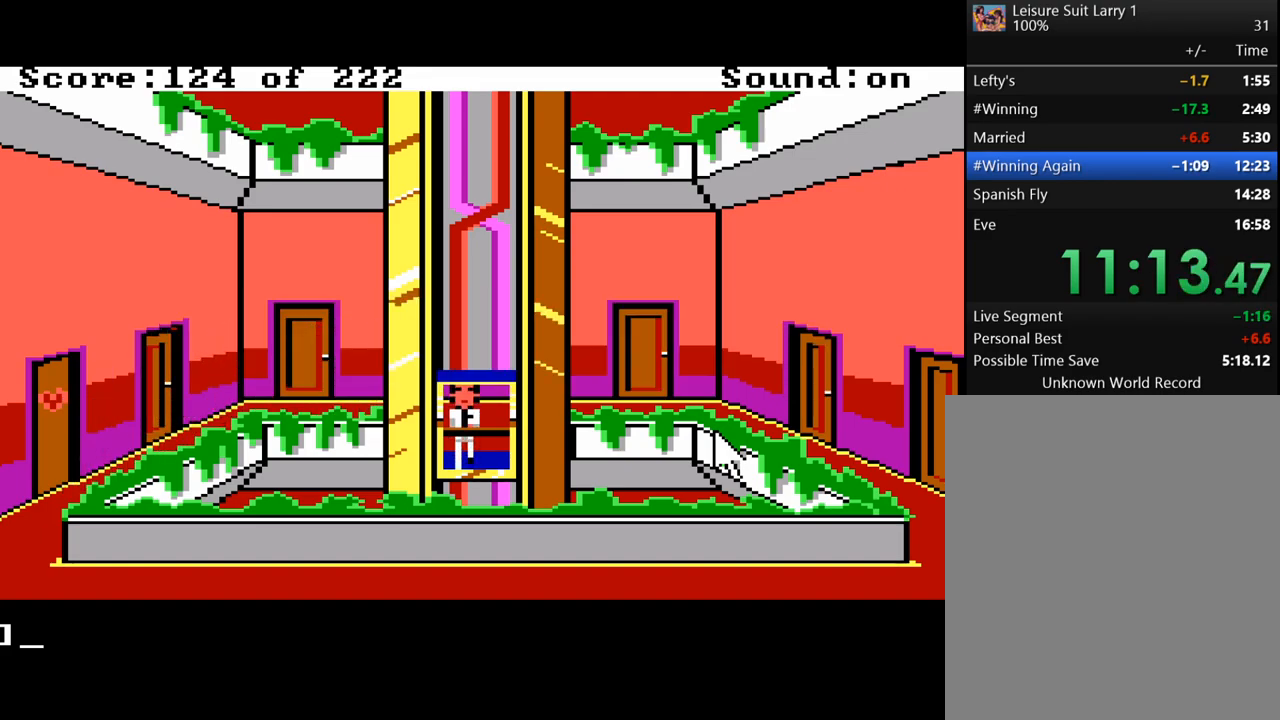
{"keys": [], "events": []}
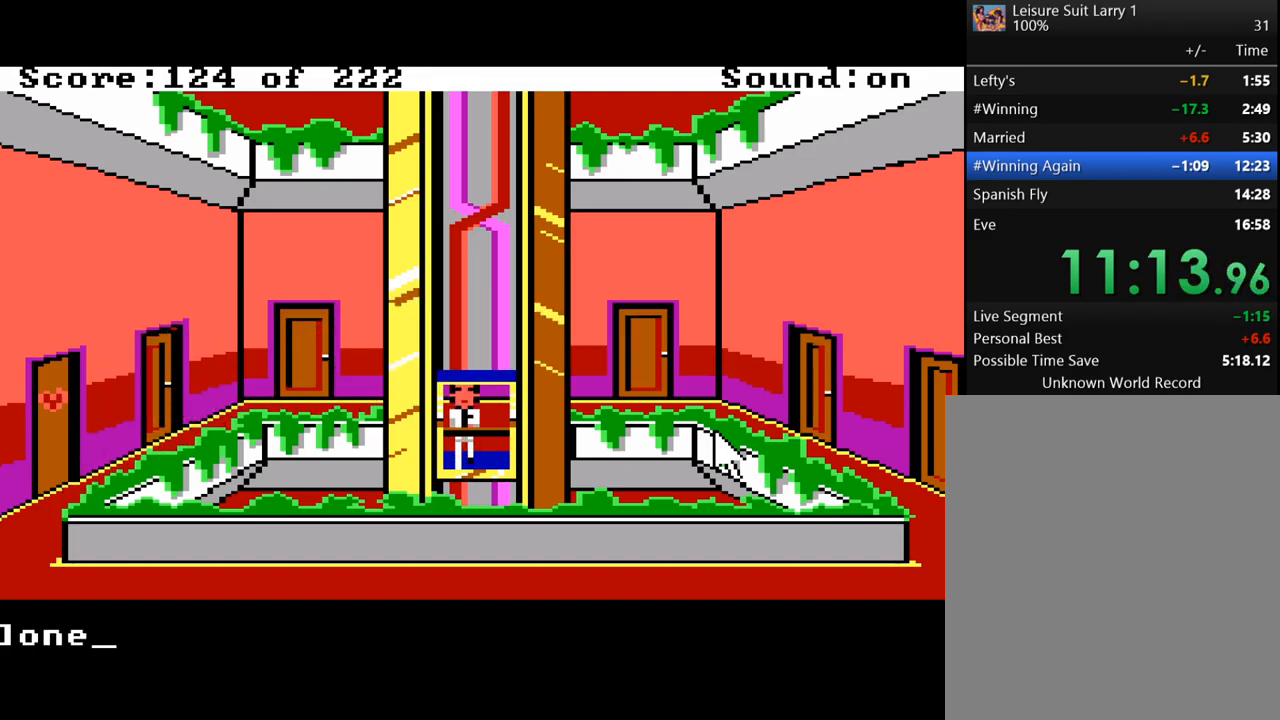
{"keys": [], "events": [[133, "return", "down"], [183, "return", "up"], [317, "return", "down"], [367, "return", "up"]]}
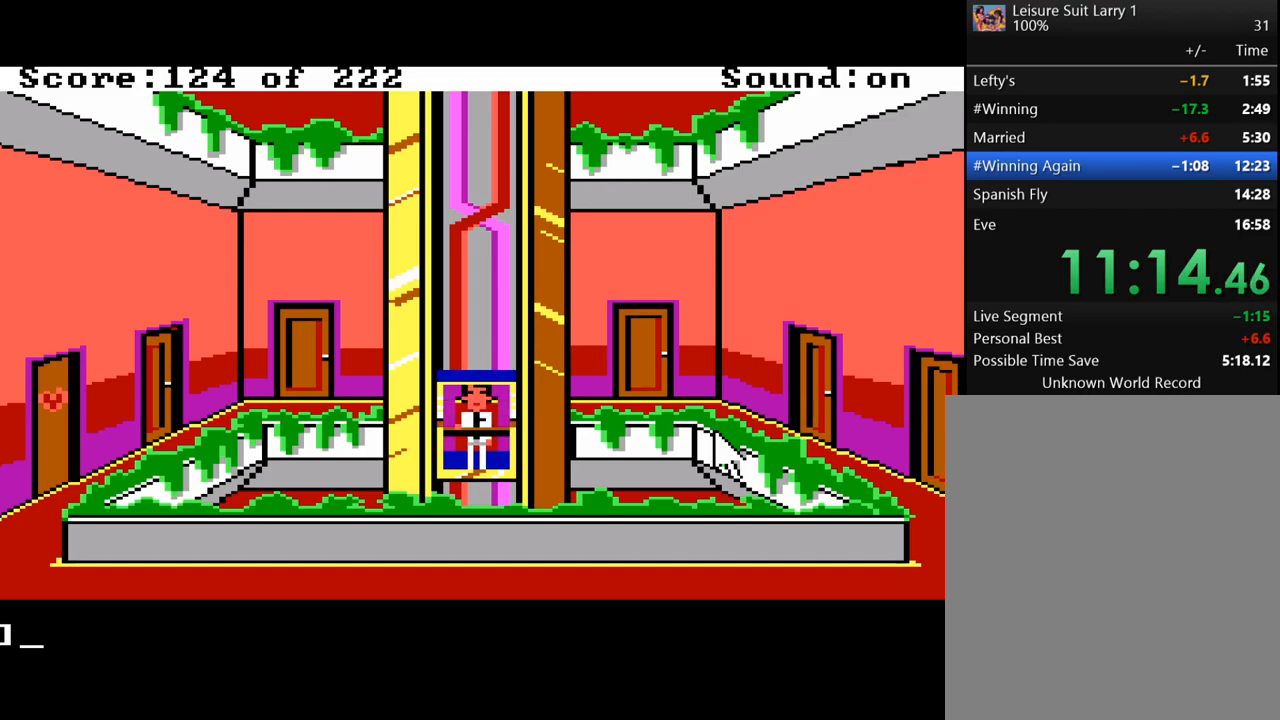
{"keys": [], "events": []}
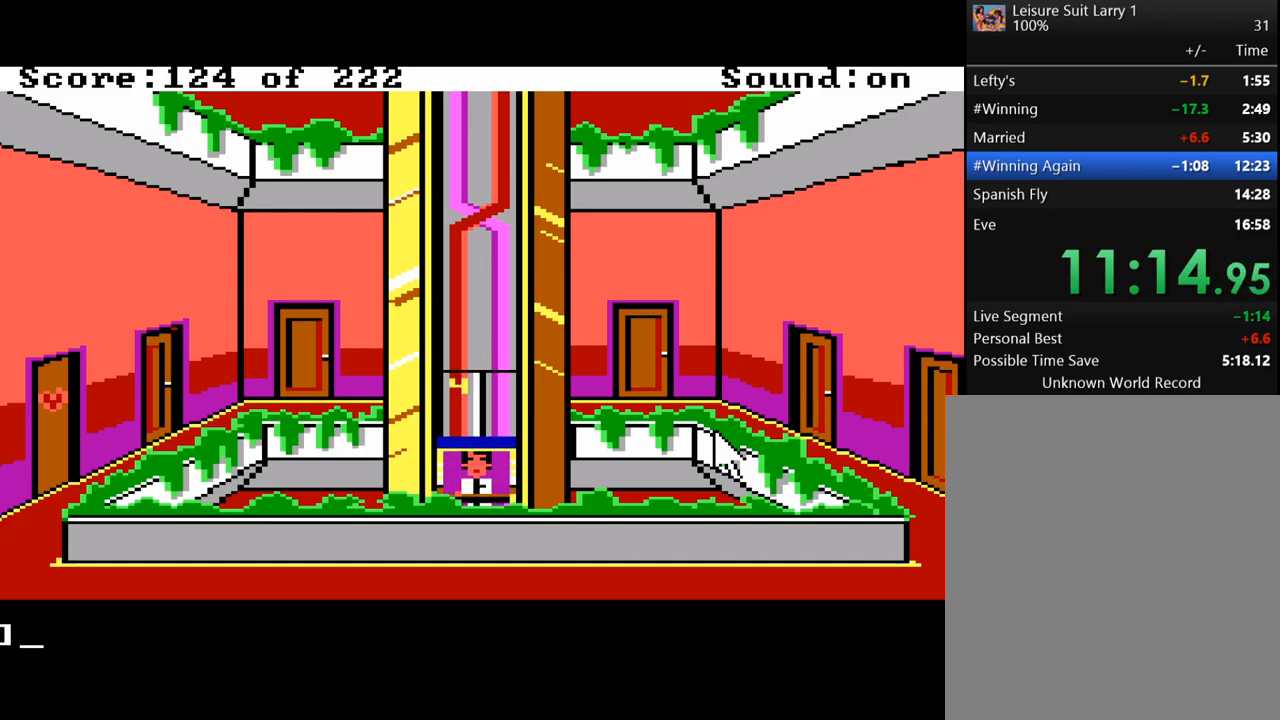
{"keys": [], "events": []}
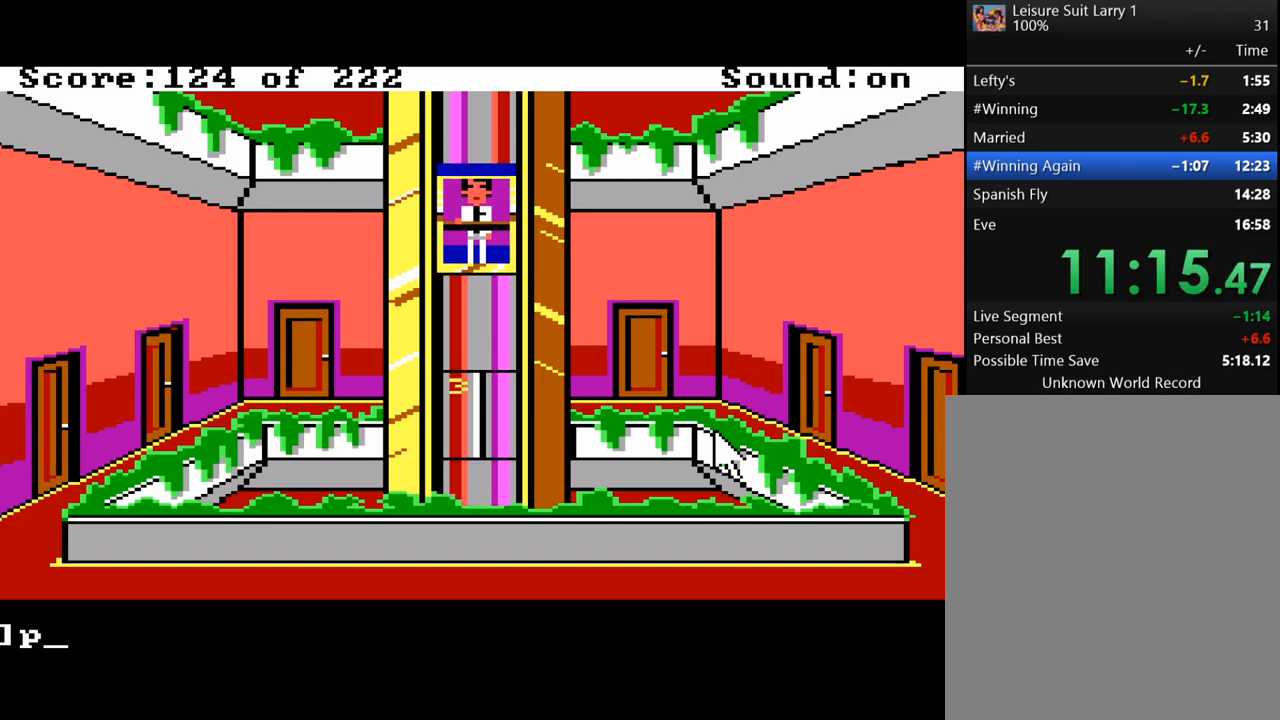
{"keys": [], "events": []}
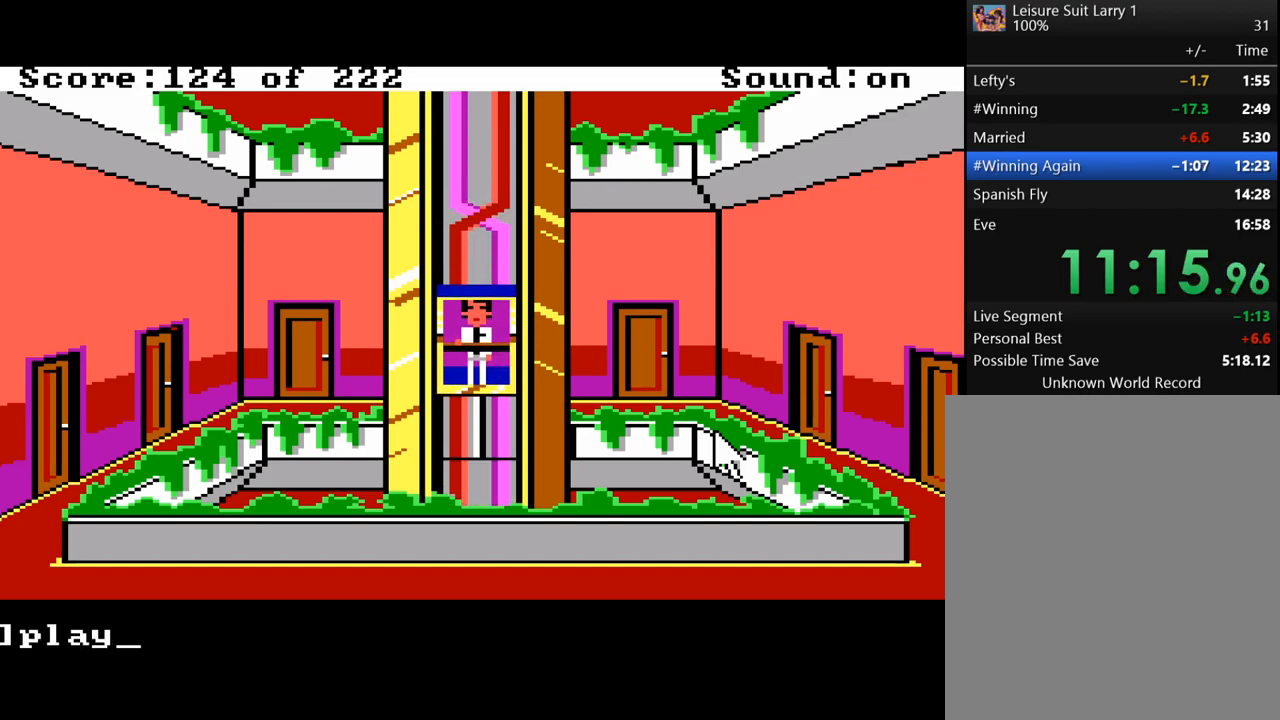
{"keys": [], "events": [[100, "space", "down"], [150, "space", "up"]]}